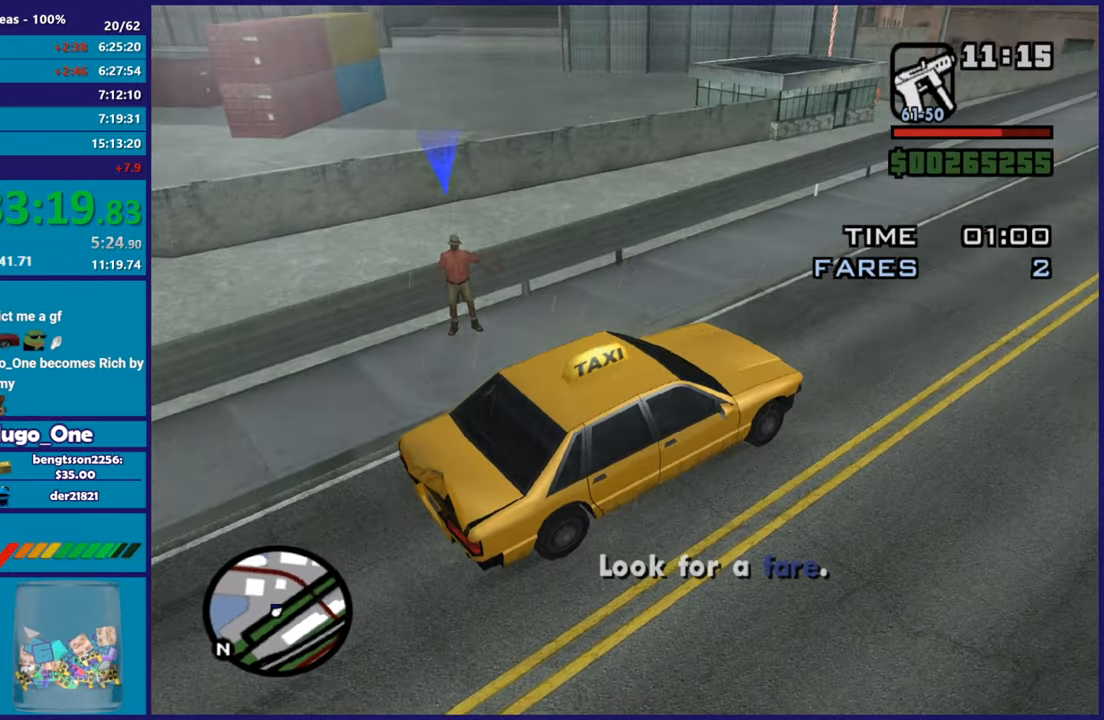
Gameplay with a controller (Xbox layout); each line is a JSON object with the inputs held at the frame after it. "button_events" lists button changes between this image and that frame as [ms after this image, input, new state], when the widget could be followed in between (sticks are given only as held states).
{"buttons": [], "left_stick": "center", "right_stick": "center", "button_events": []}
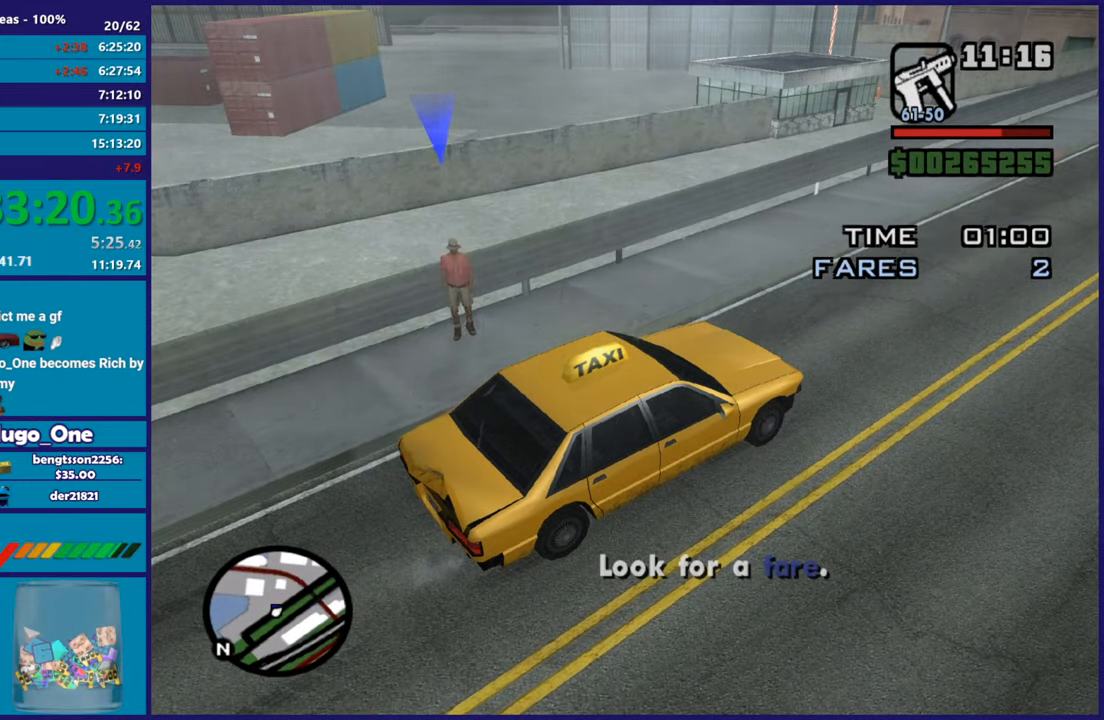
{"buttons": [], "left_stick": "center", "right_stick": "center", "button_events": []}
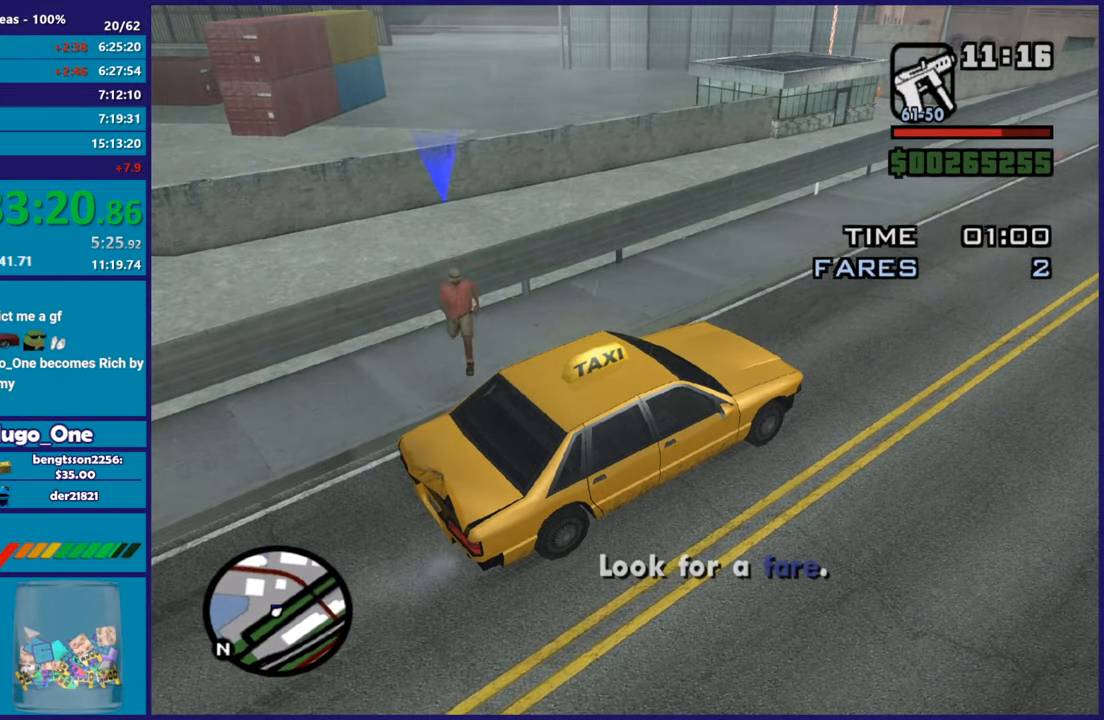
{"buttons": [], "left_stick": "center", "right_stick": "center", "button_events": []}
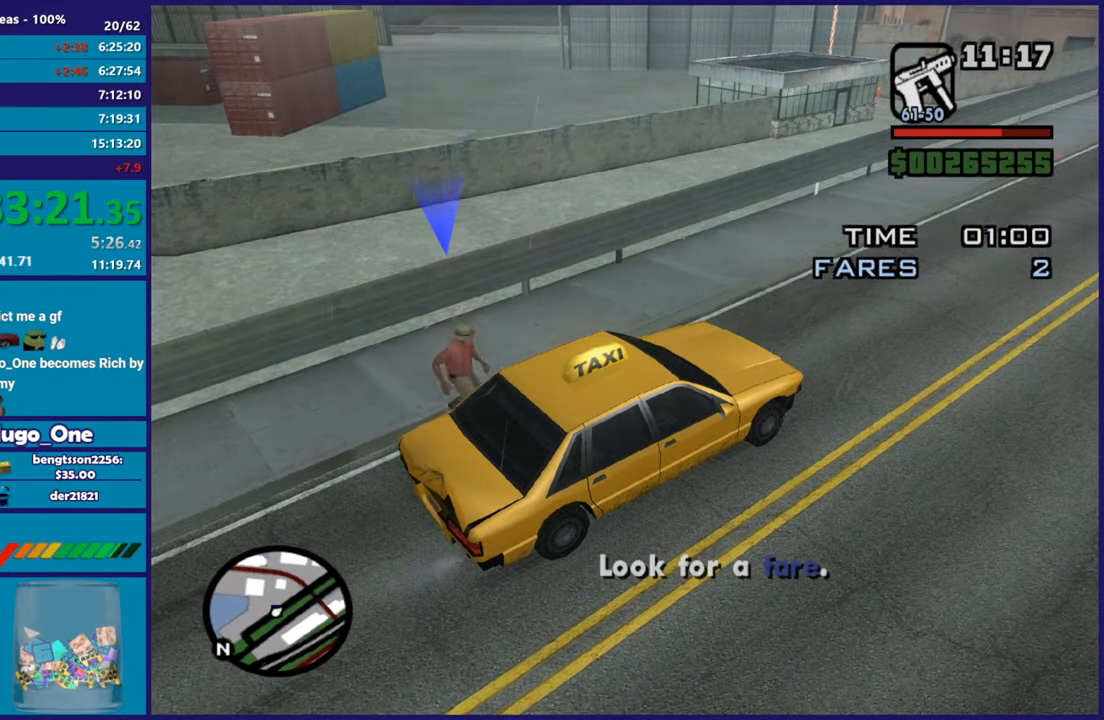
{"buttons": [], "left_stick": "center", "right_stick": "center", "button_events": []}
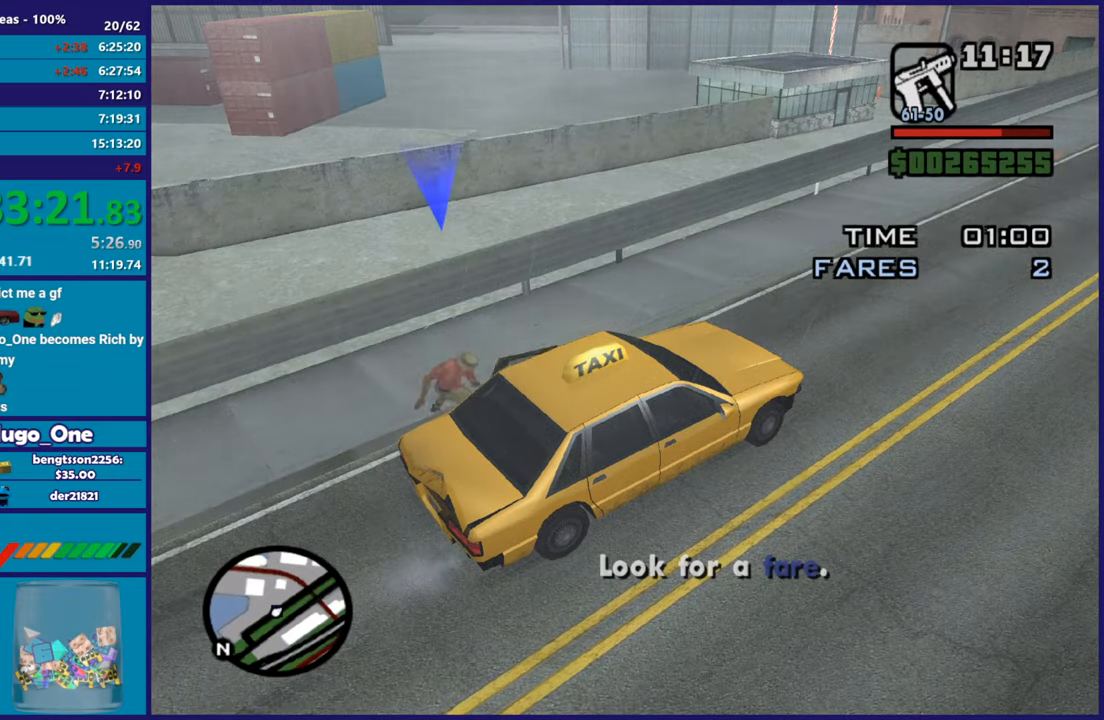
{"buttons": [], "left_stick": "center", "right_stick": "right", "button_events": []}
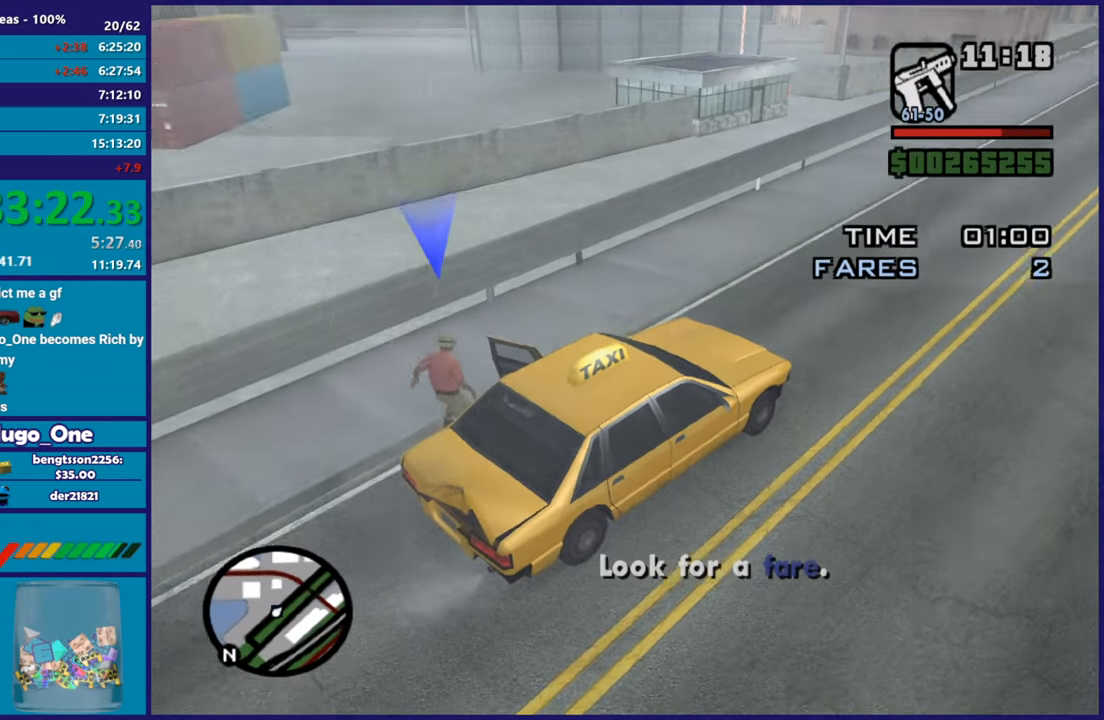
{"buttons": ["R2"], "left_stick": "right", "right_stick": "center", "button_events": [[434, "R2", "down"]]}
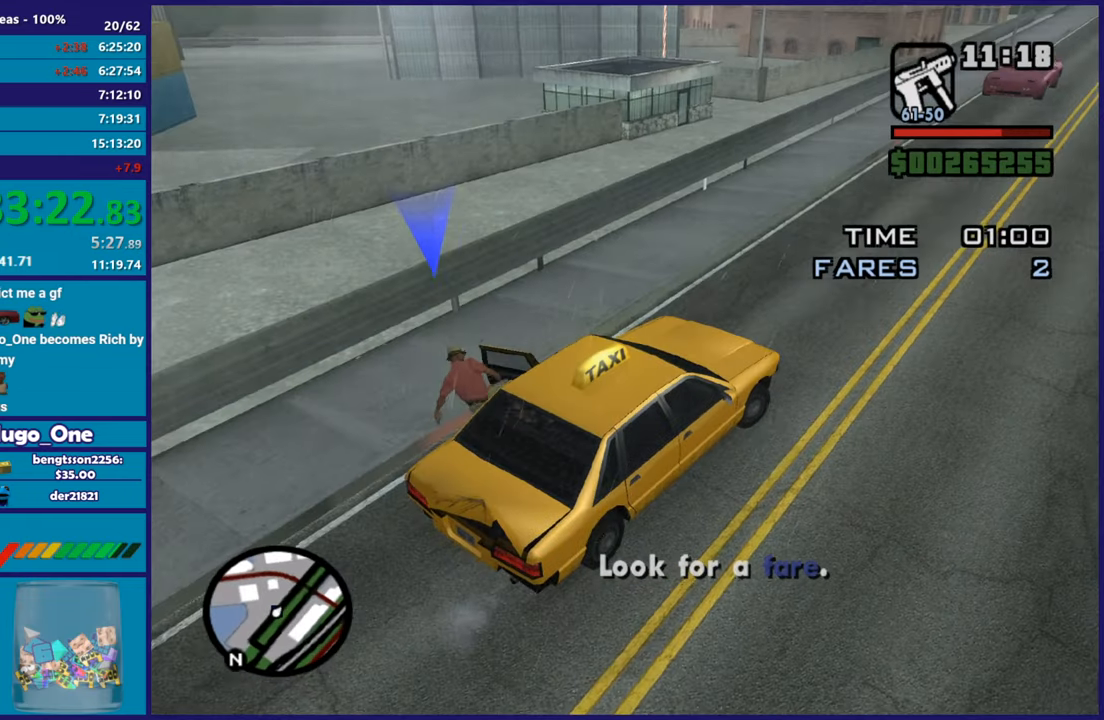
{"buttons": ["R2"], "left_stick": "right", "right_stick": "right", "button_events": []}
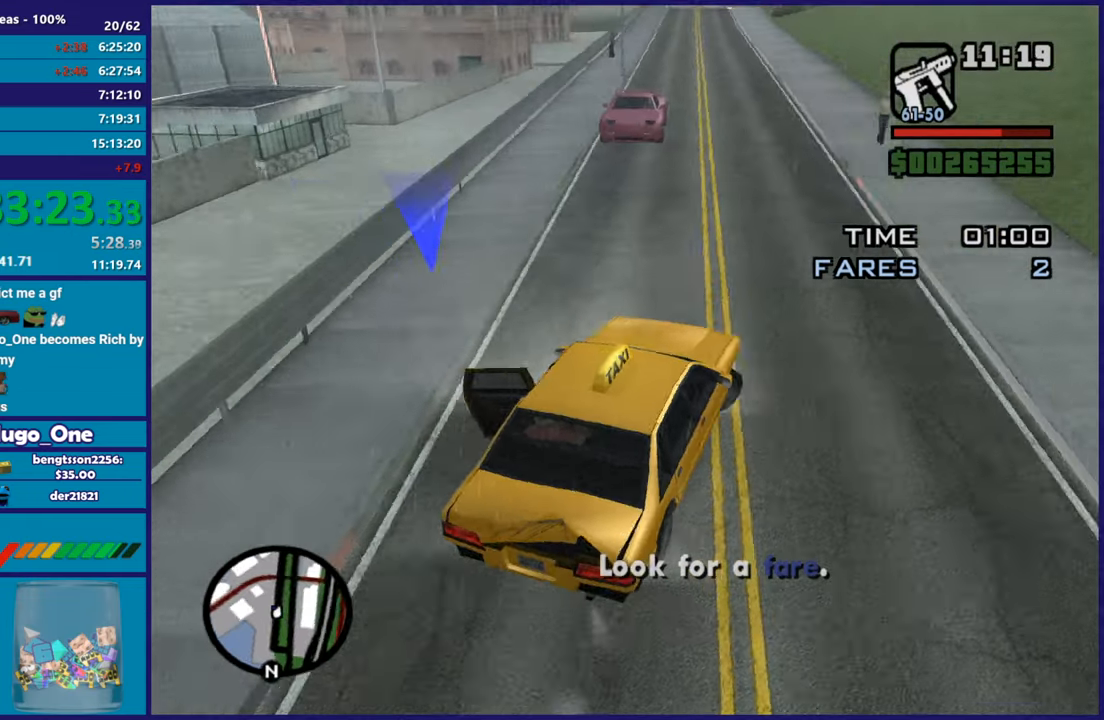
{"buttons": [], "left_stick": "right", "right_stick": "down-right", "button_events": [[451, "R2", "up"]]}
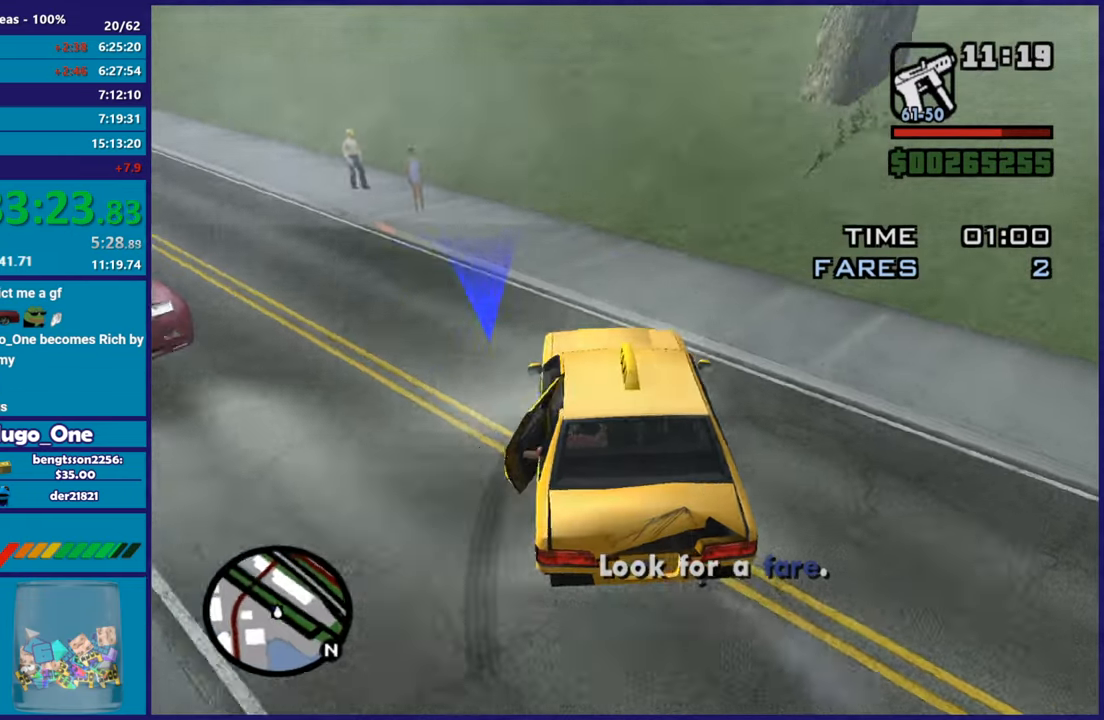
{"buttons": ["R2"], "left_stick": "right", "right_stick": "down-right", "button_events": [[417, "R2", "down"]]}
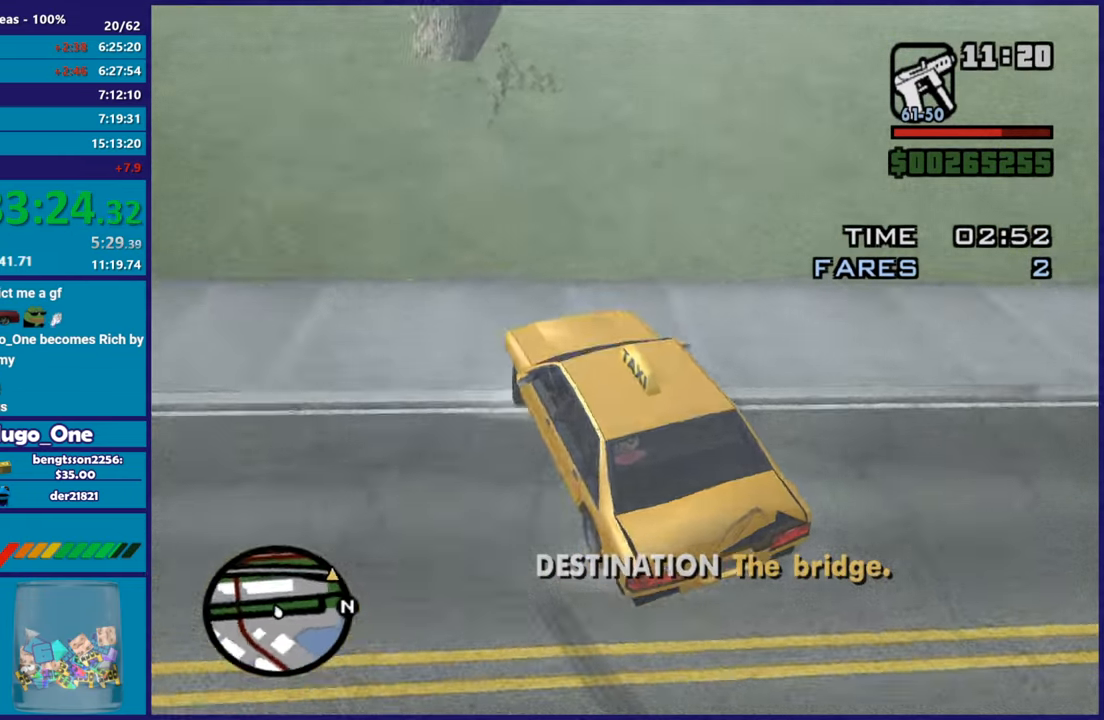
{"buttons": ["R2"], "left_stick": "right", "right_stick": "down-right", "button_events": []}
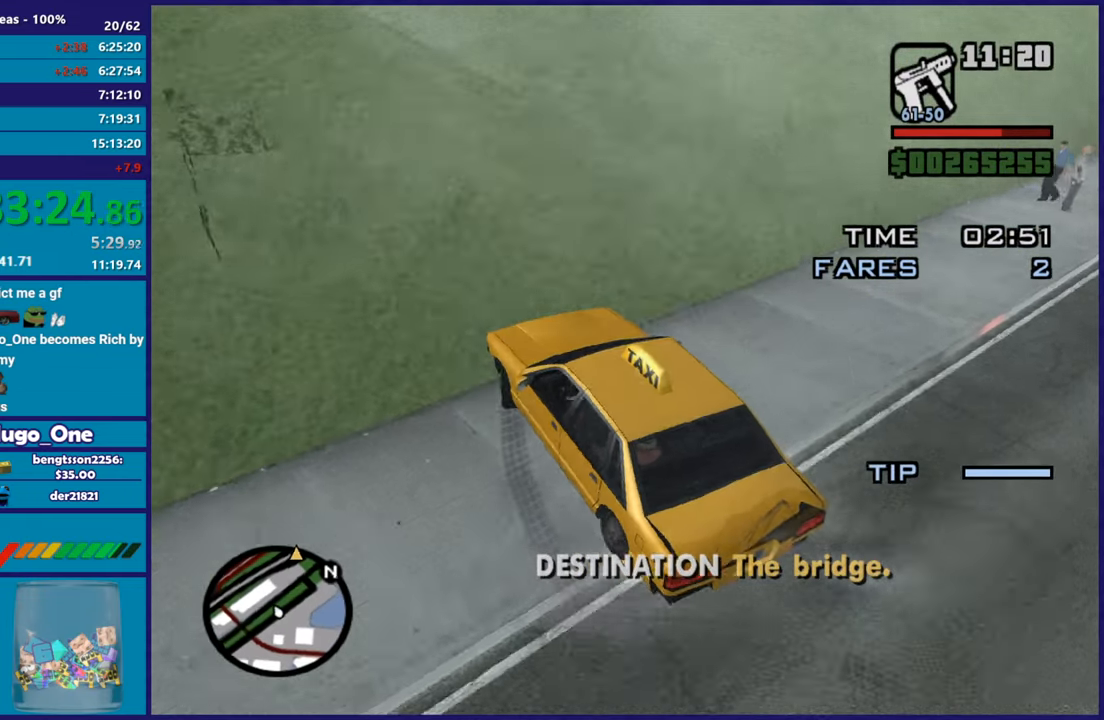
{"buttons": ["R2"], "left_stick": "right", "right_stick": "up-right", "button_events": []}
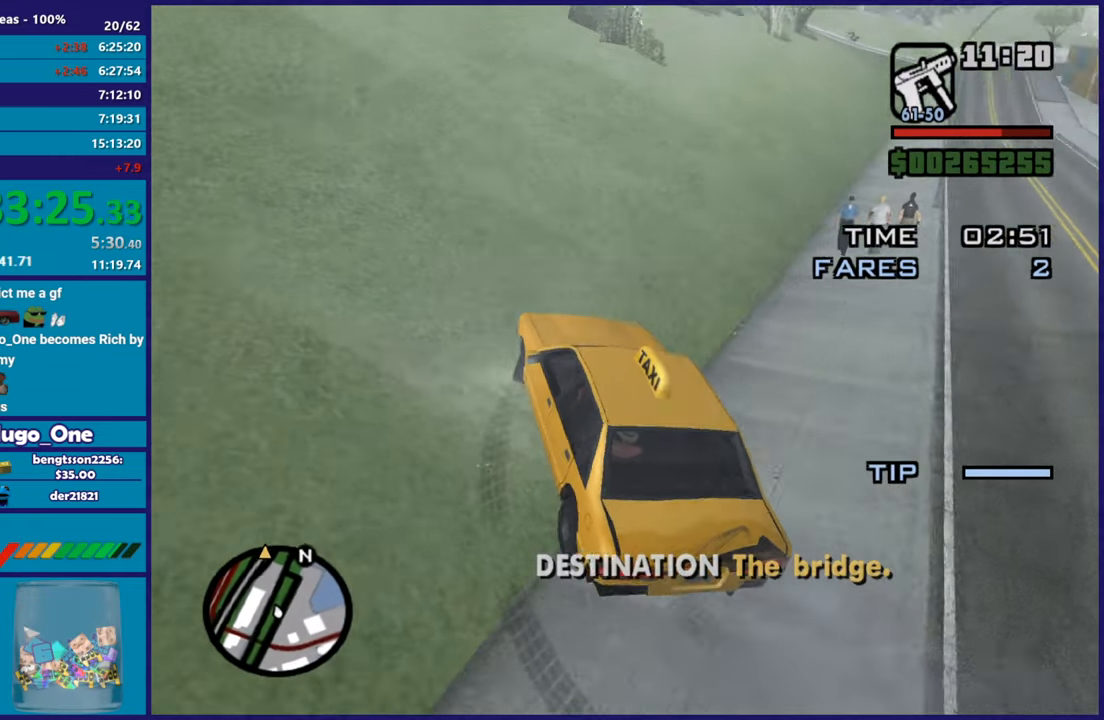
{"buttons": ["R2"], "left_stick": "center", "right_stick": "center", "button_events": []}
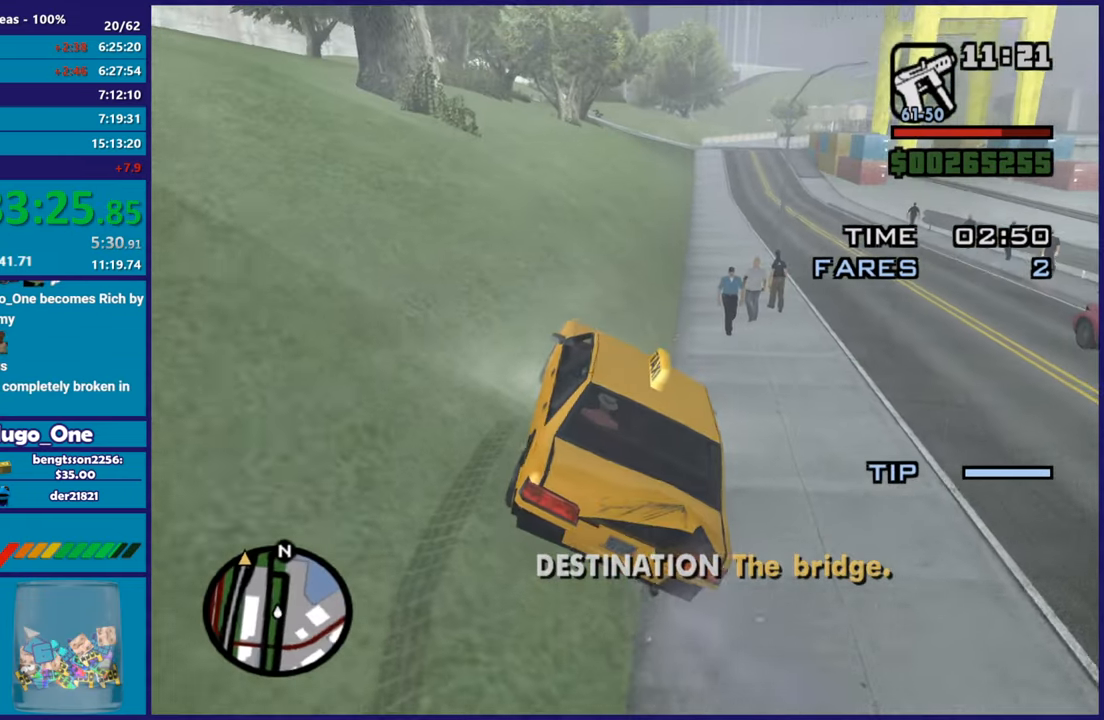
{"buttons": ["R2"], "left_stick": "down-left", "right_stick": "center", "button_events": []}
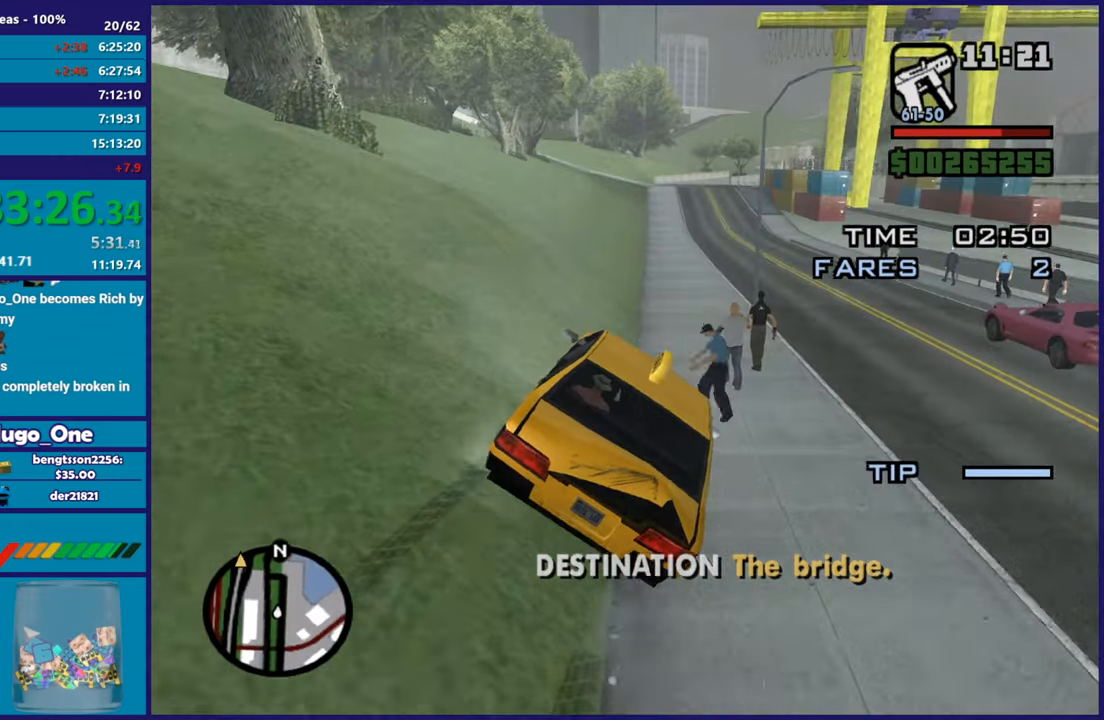
{"buttons": ["R2"], "left_stick": "up-right", "right_stick": "center", "button_events": []}
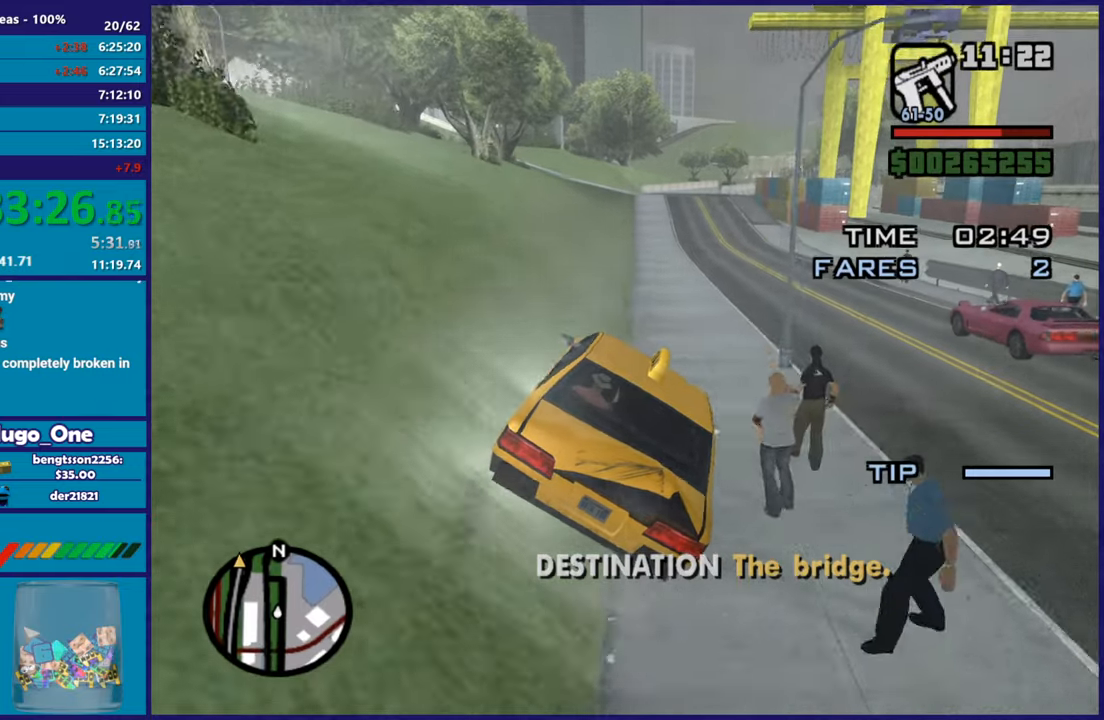
{"buttons": ["R2"], "left_stick": "center", "right_stick": "down-left", "button_events": []}
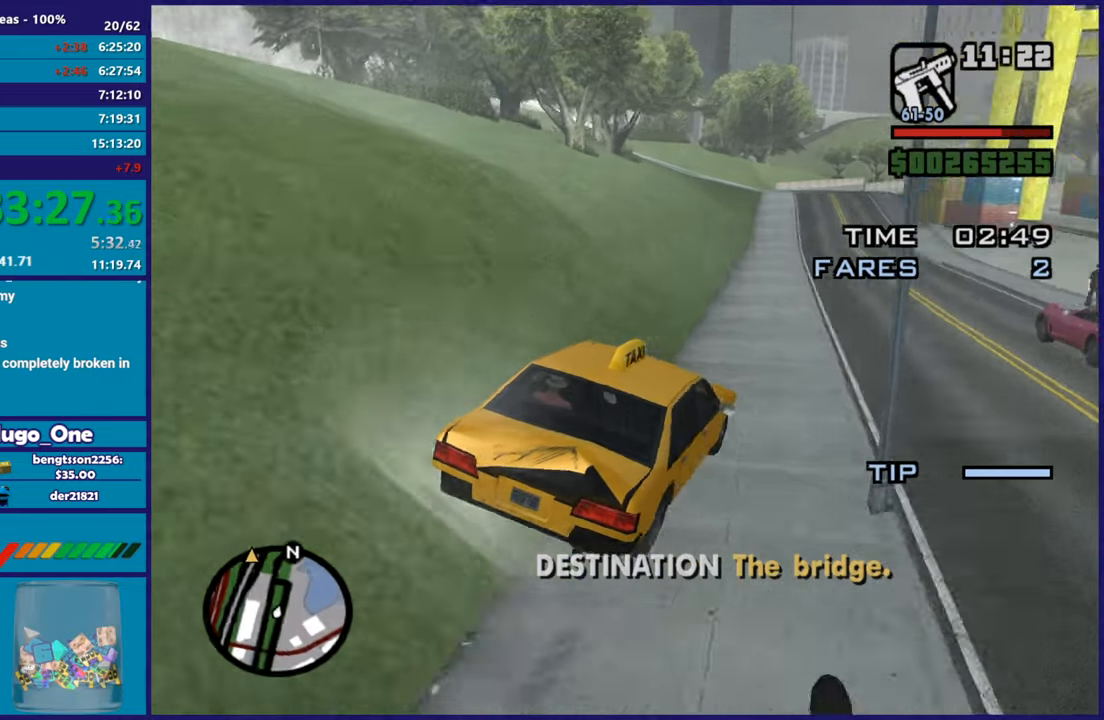
{"buttons": ["R2"], "left_stick": "center", "right_stick": "left", "button_events": []}
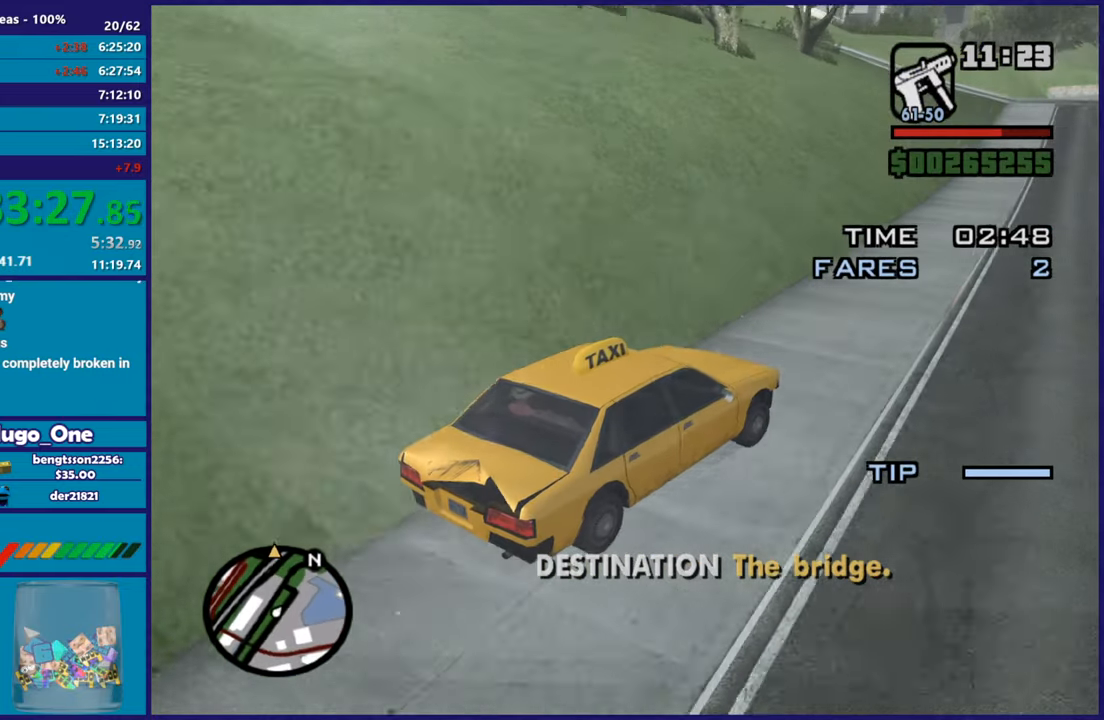
{"buttons": ["R2"], "left_stick": "center", "right_stick": "down-left", "button_events": []}
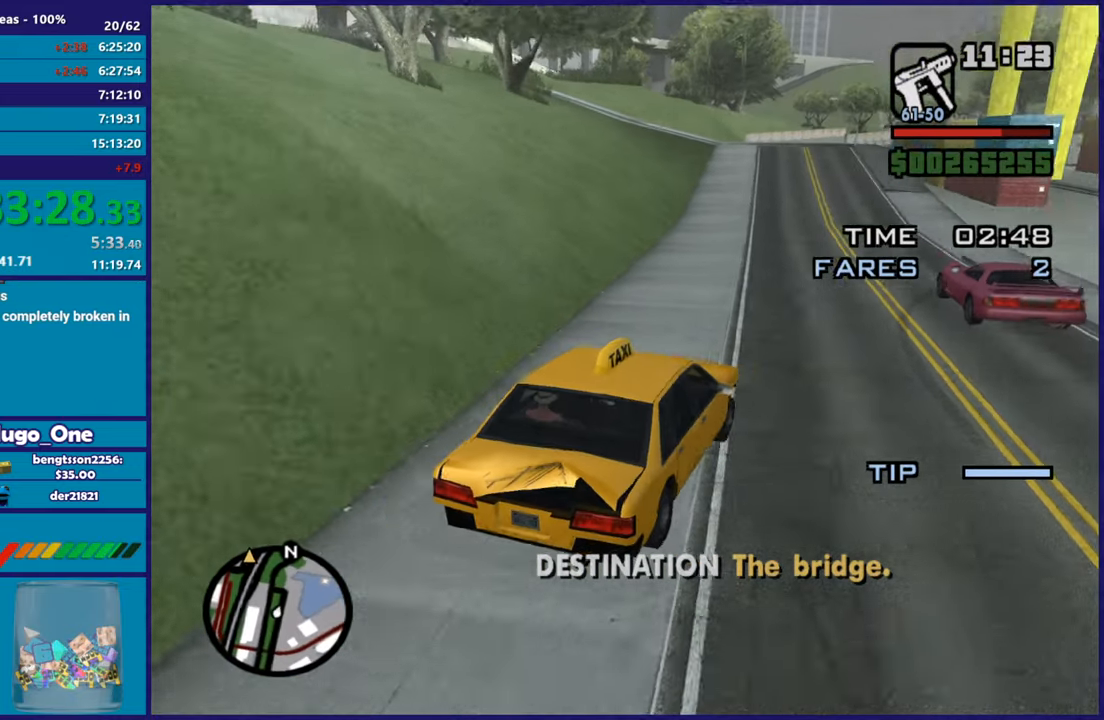
{"buttons": ["R2"], "left_stick": "center", "right_stick": "down-left", "button_events": []}
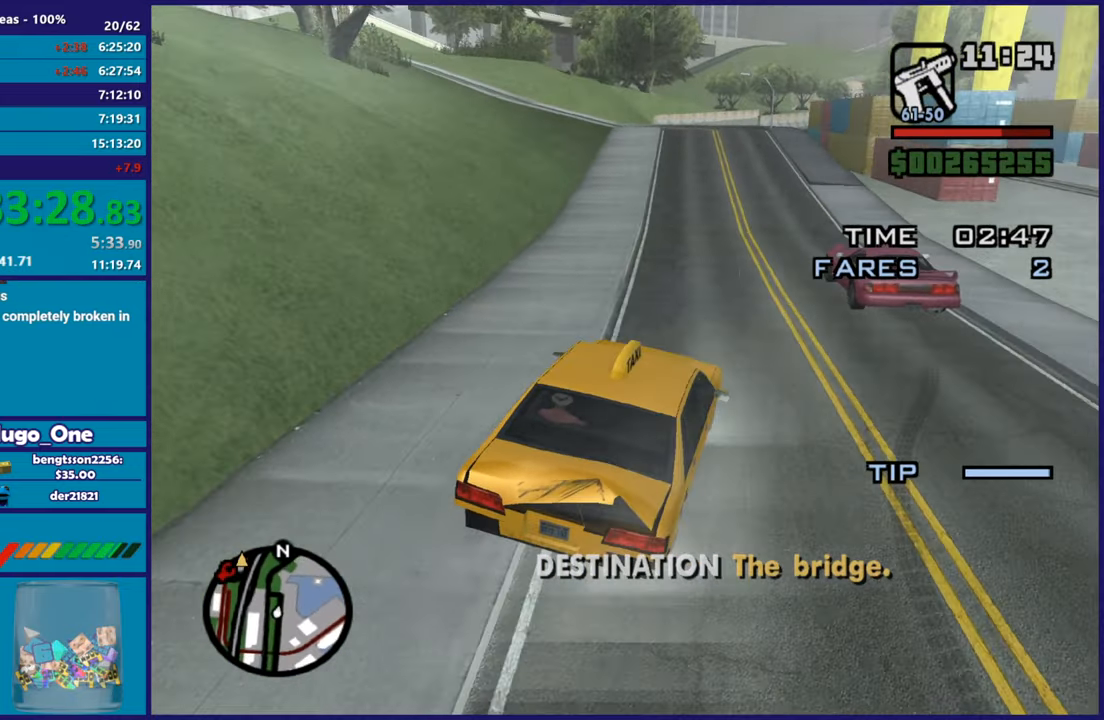
{"buttons": ["R2"], "left_stick": "center", "right_stick": "down-left", "button_events": []}
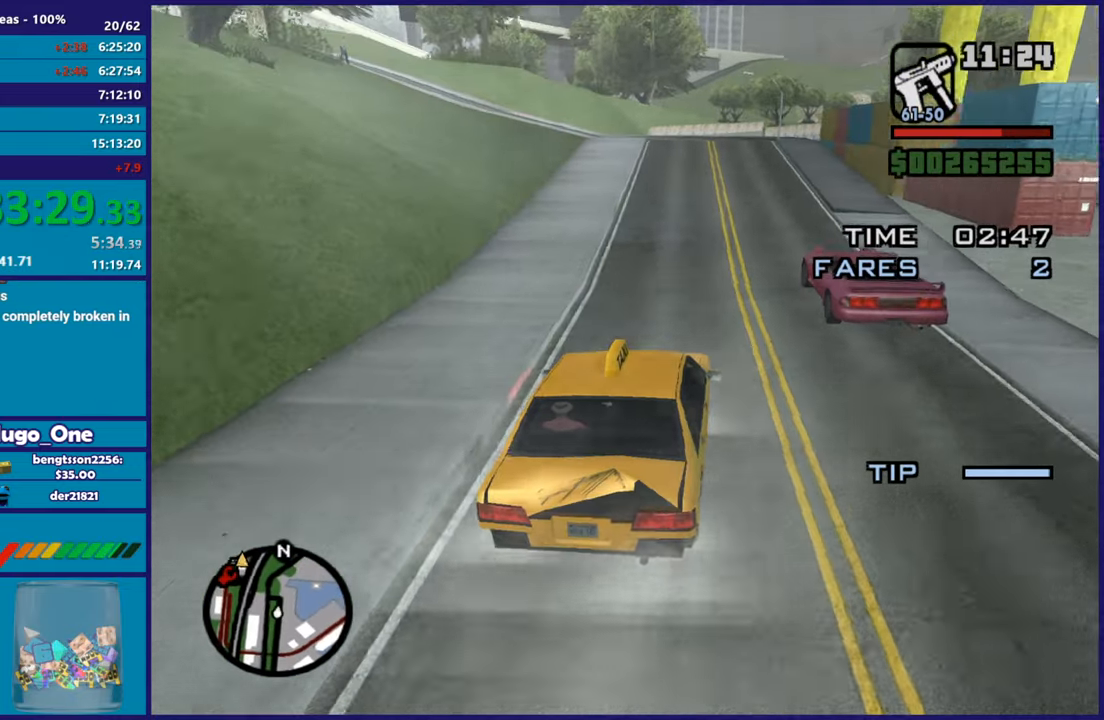
{"buttons": ["R2"], "left_stick": "center", "right_stick": "down-left", "button_events": []}
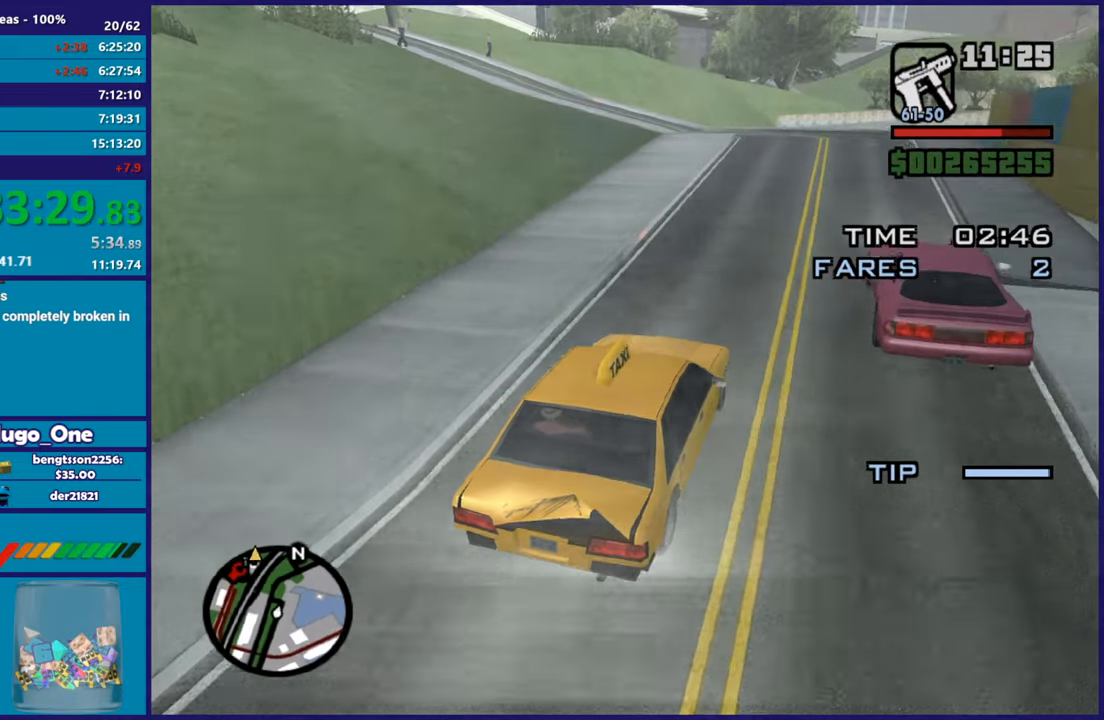
{"buttons": ["R2"], "left_stick": "center", "right_stick": "left", "button_events": []}
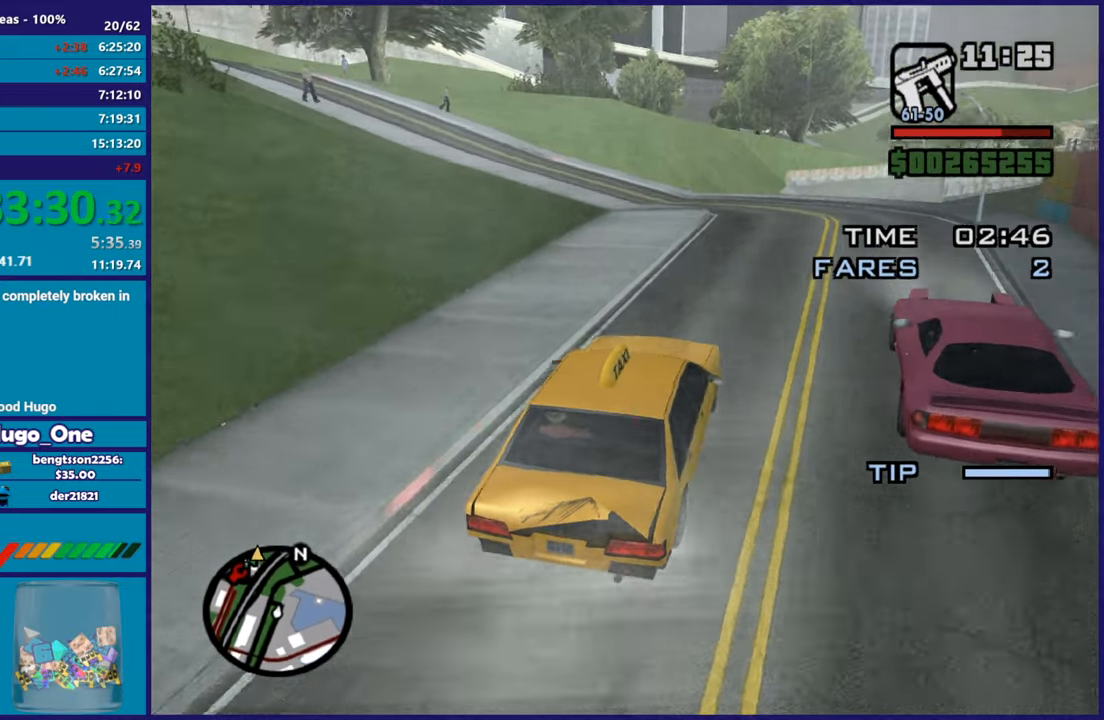
{"buttons": ["R2"], "left_stick": "left", "right_stick": "left", "button_events": [[351, "R2", "up"], [434, "R2", "down"]]}
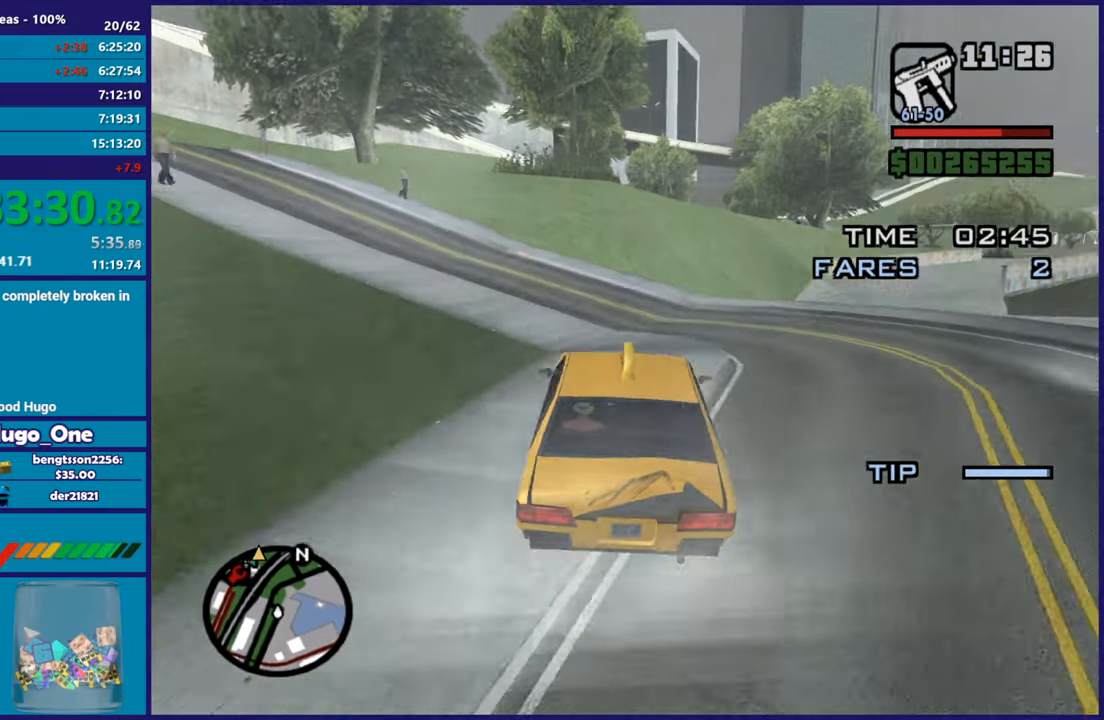
{"buttons": ["R2"], "left_stick": "left", "right_stick": "left", "button_events": []}
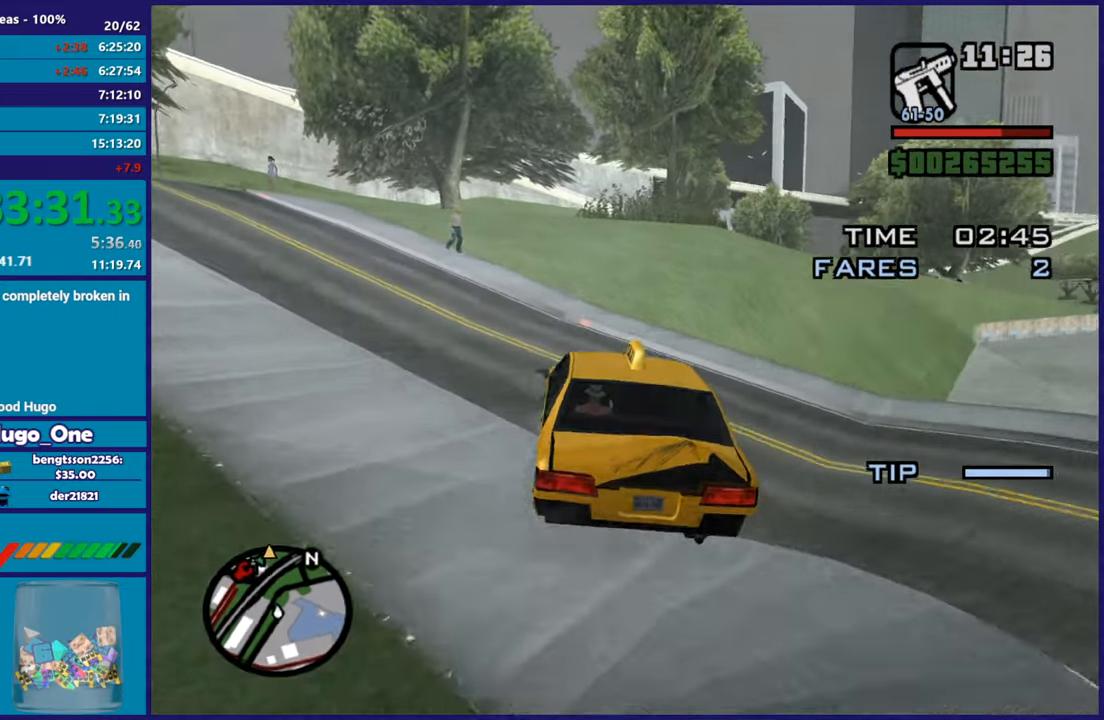
{"buttons": ["R2"], "left_stick": "center", "right_stick": "down-left", "button_events": []}
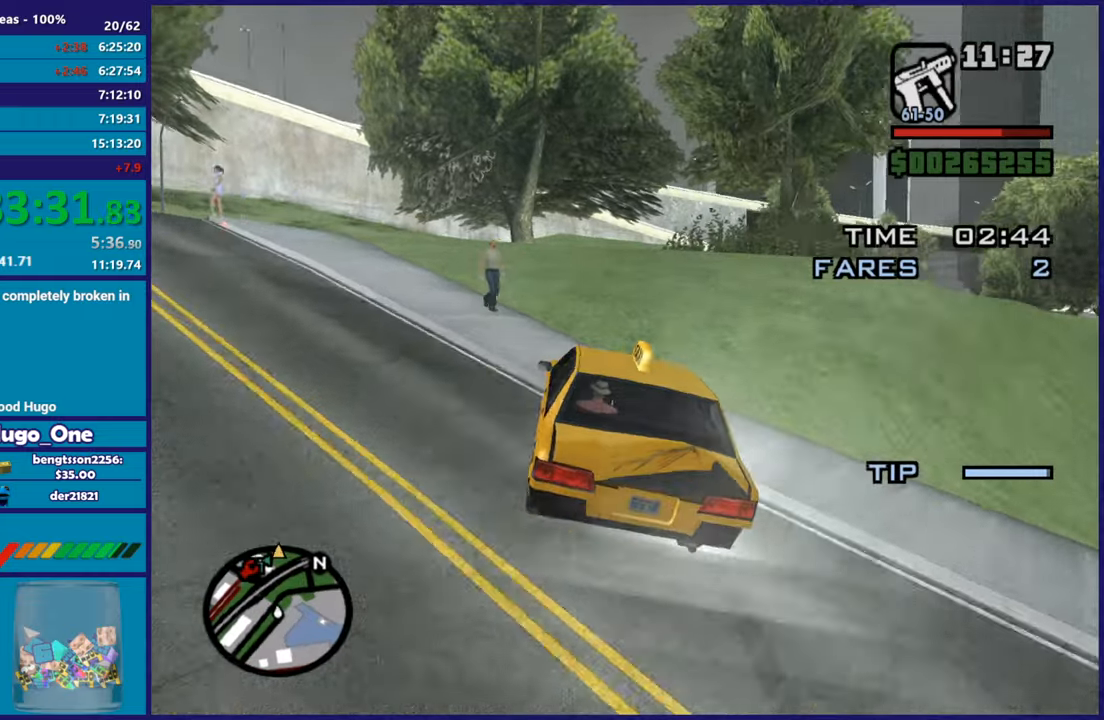
{"buttons": ["R2"], "left_stick": "right", "right_stick": "down-left", "button_events": []}
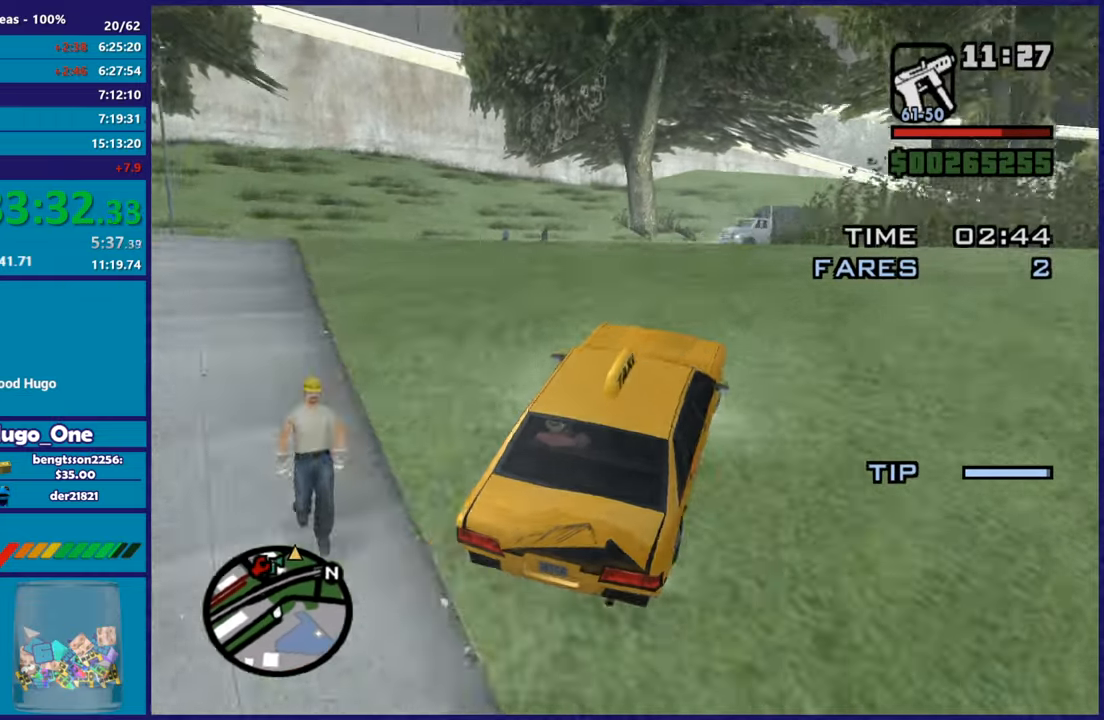
{"buttons": ["R2"], "left_stick": "right", "right_stick": "down-right", "button_events": []}
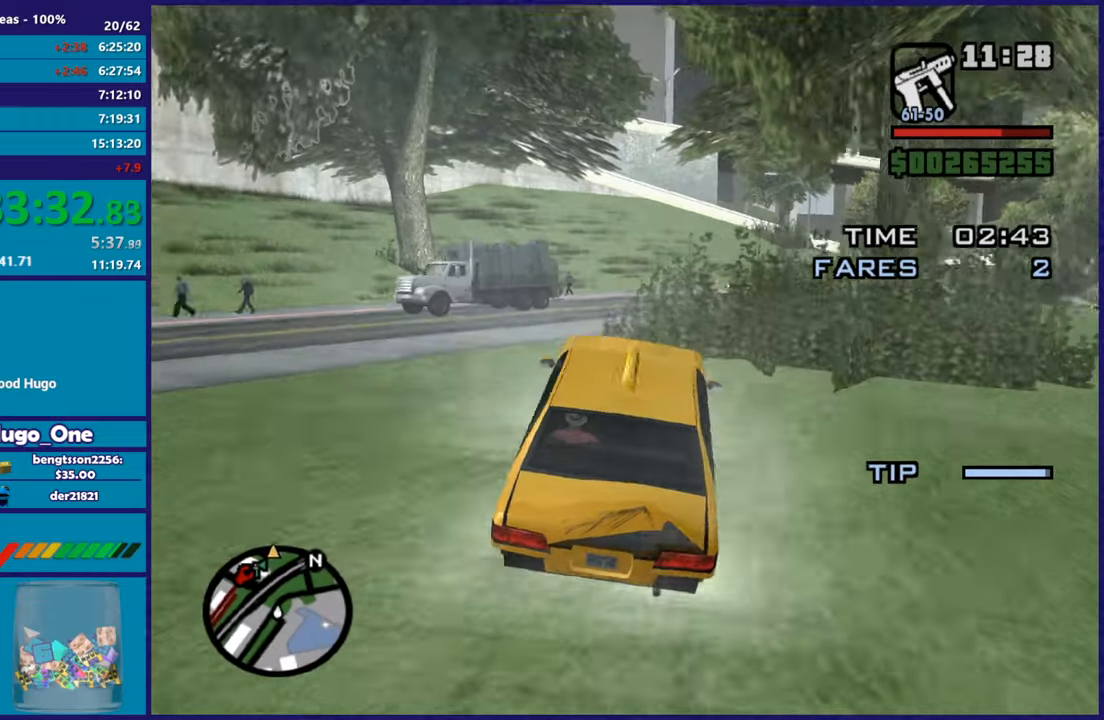
{"buttons": ["R2"], "left_stick": "down-right", "right_stick": "up-right", "button_events": []}
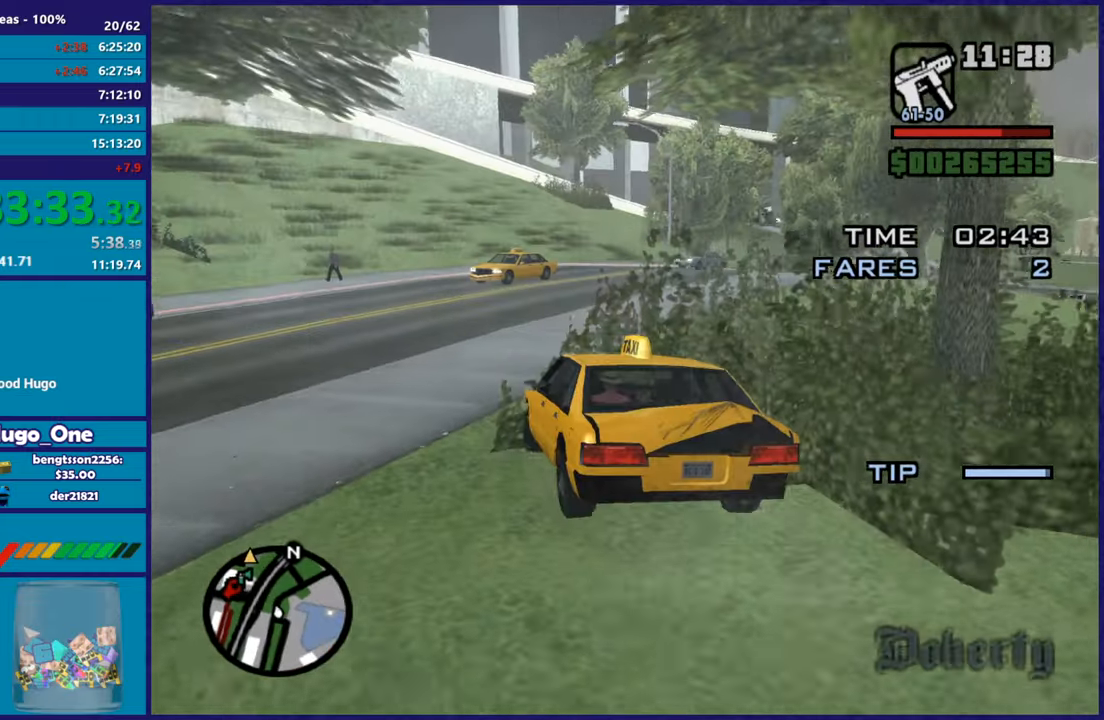
{"buttons": ["R2"], "left_stick": "down-right", "right_stick": "down-right", "button_events": []}
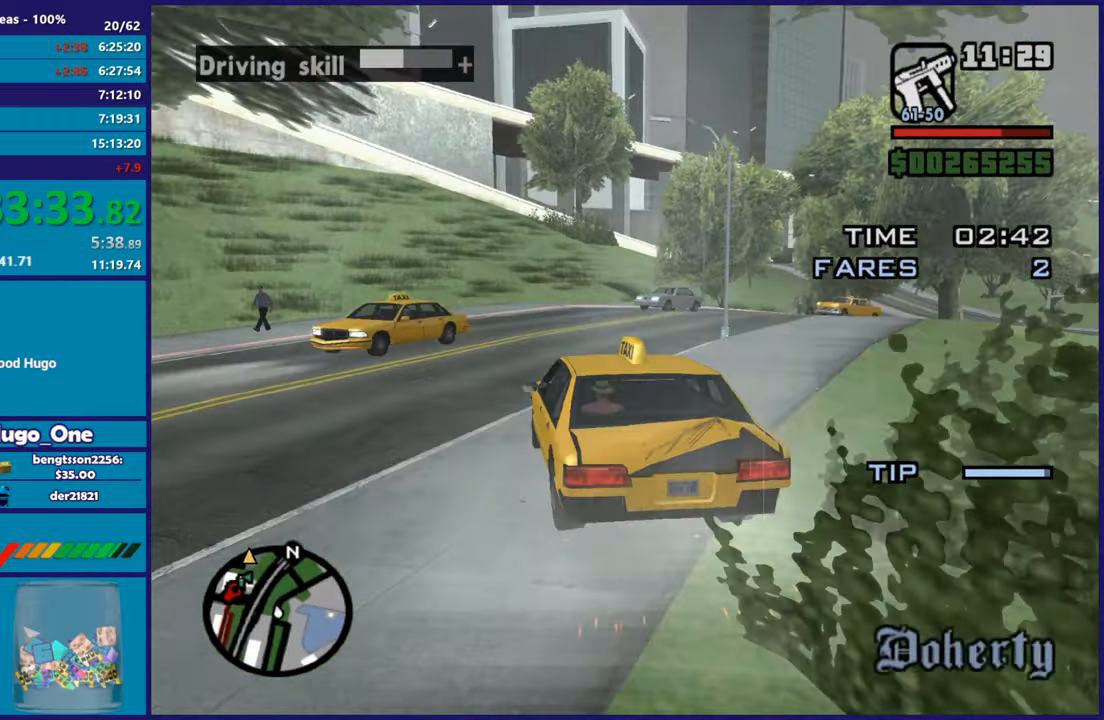
{"buttons": ["R2"], "left_stick": "right", "right_stick": "down-right", "button_events": []}
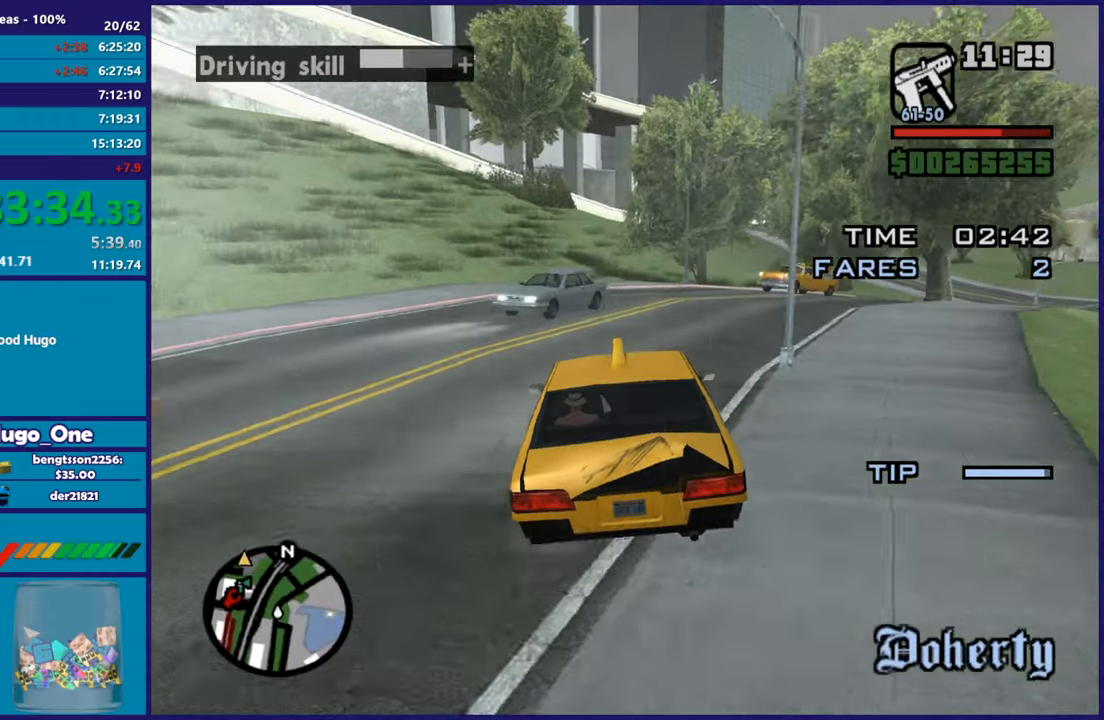
{"buttons": ["R2"], "left_stick": "right", "right_stick": "down-right", "button_events": []}